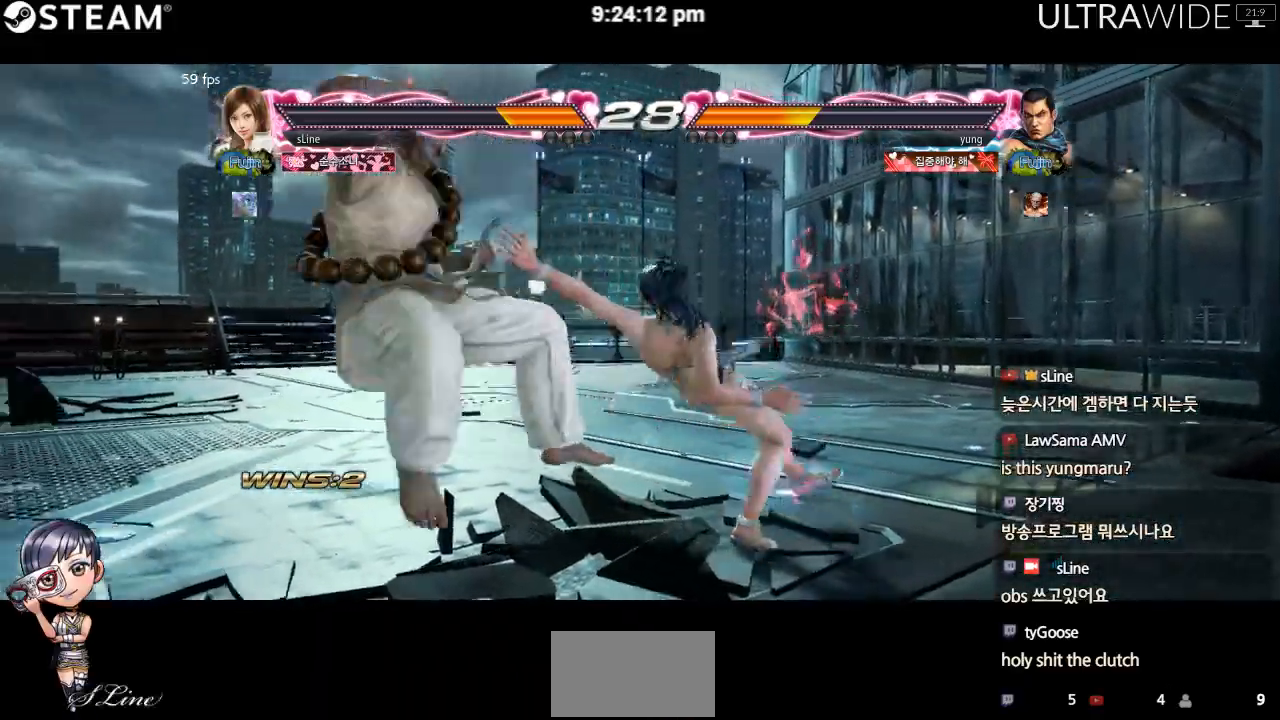
Gameplay with a controller (arcade stick); each line is a JSON object with the inputs held at the frame after it (dt_ms = milliseconds from this image to that frame). "events" lists button and stick changes between this image and that frame as [ms after this image, input, new state], when the widget could be followed in between. Not read: L3 R3 other_buttons.
{"dt_ms": 500, "buttons": [], "left_stick": "center", "events": [[433, "left_stick", "right"], [500, "left_stick", "center"]]}
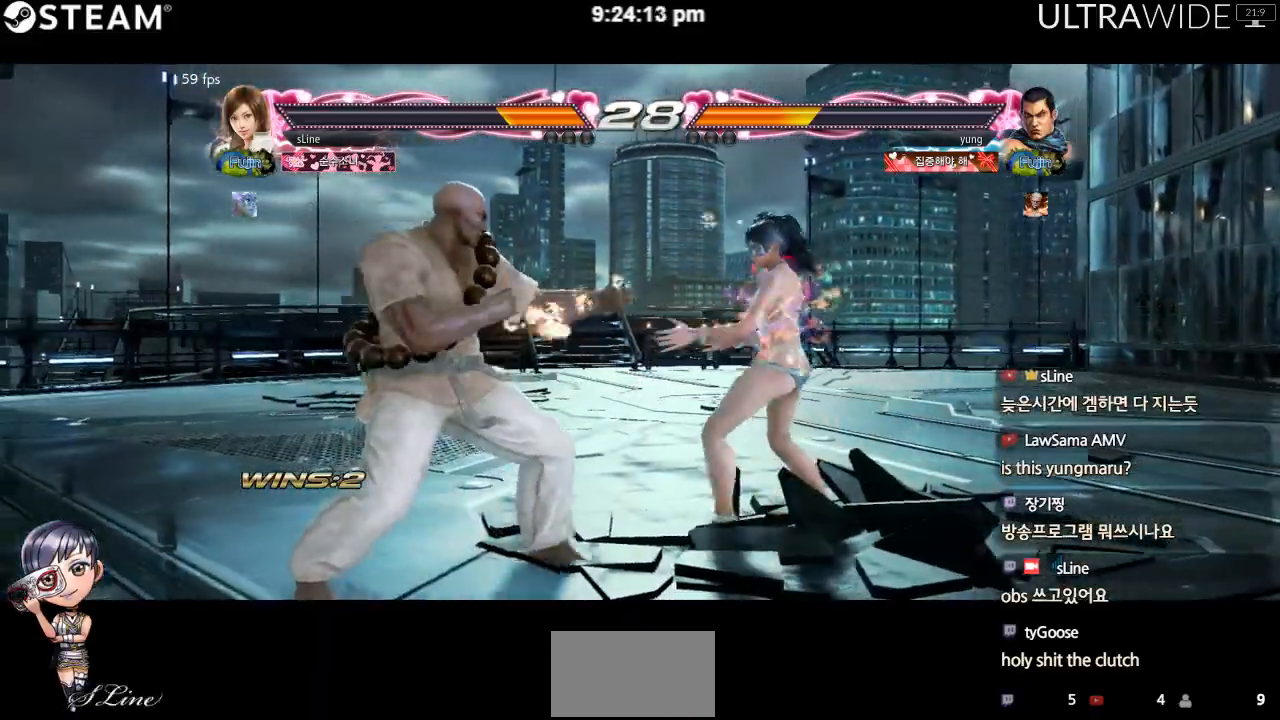
{"dt_ms": 500, "buttons": [], "left_stick": "right", "events": [[67, "left_stick", "right"]]}
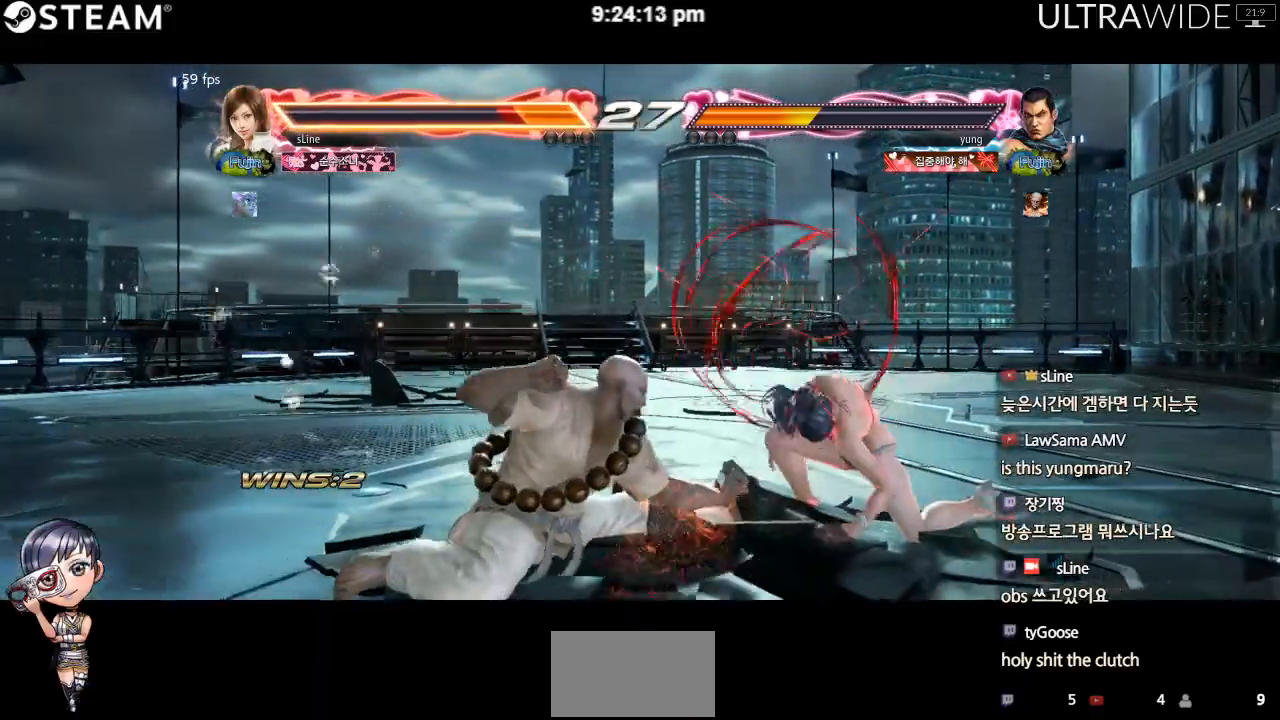
{"dt_ms": 1000, "buttons": [], "left_stick": "right"}
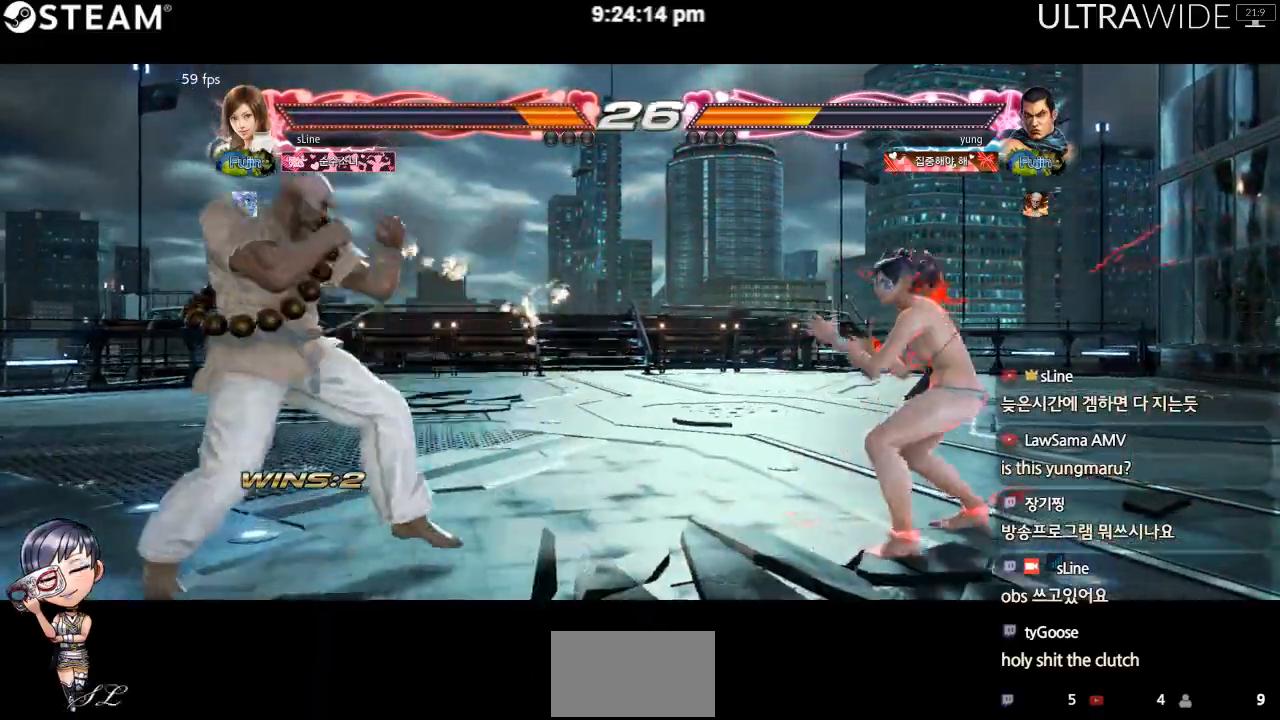
{"dt_ms": 500, "buttons": [], "left_stick": "right"}
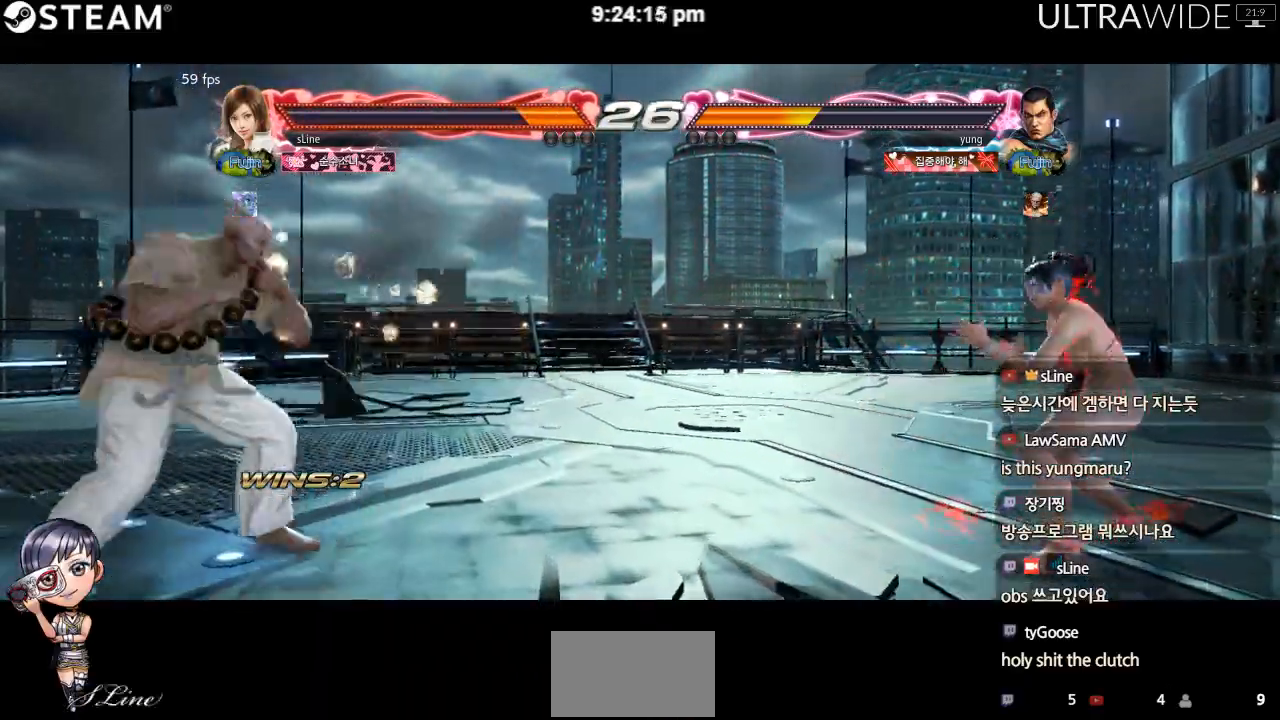
{"dt_ms": 500, "buttons": [], "left_stick": "right"}
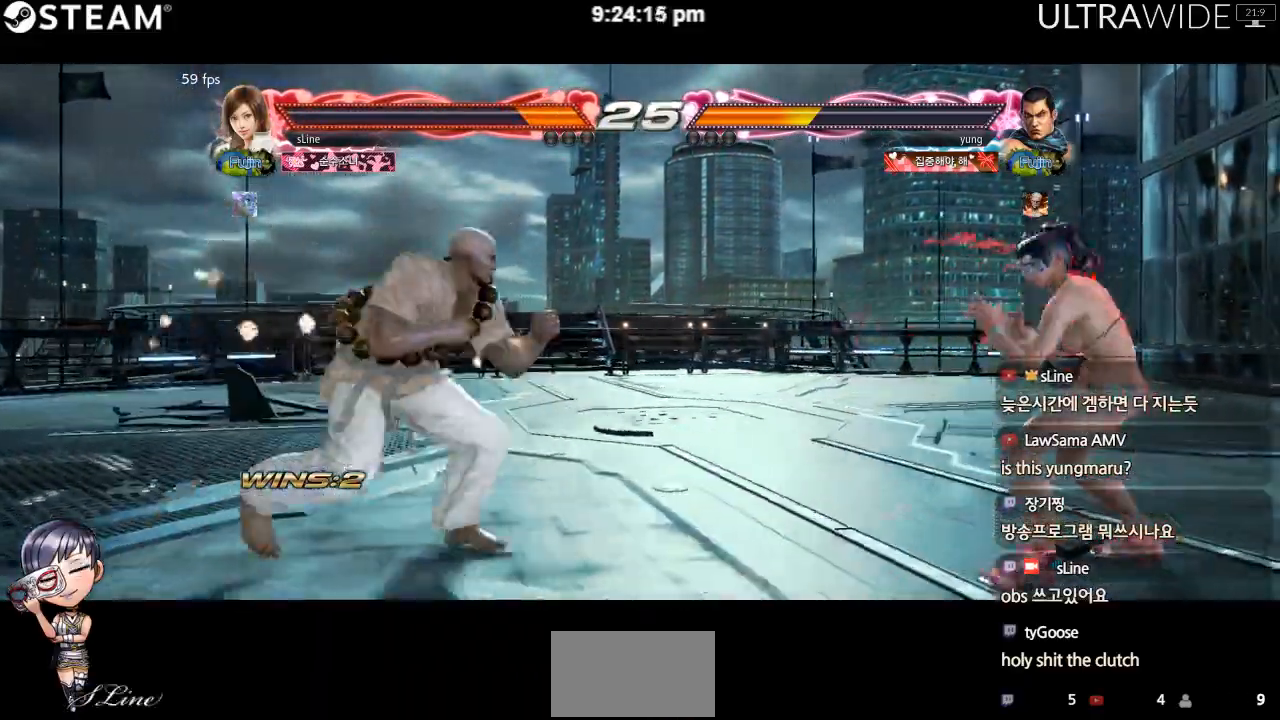
{"dt_ms": 500, "buttons": [], "left_stick": "right"}
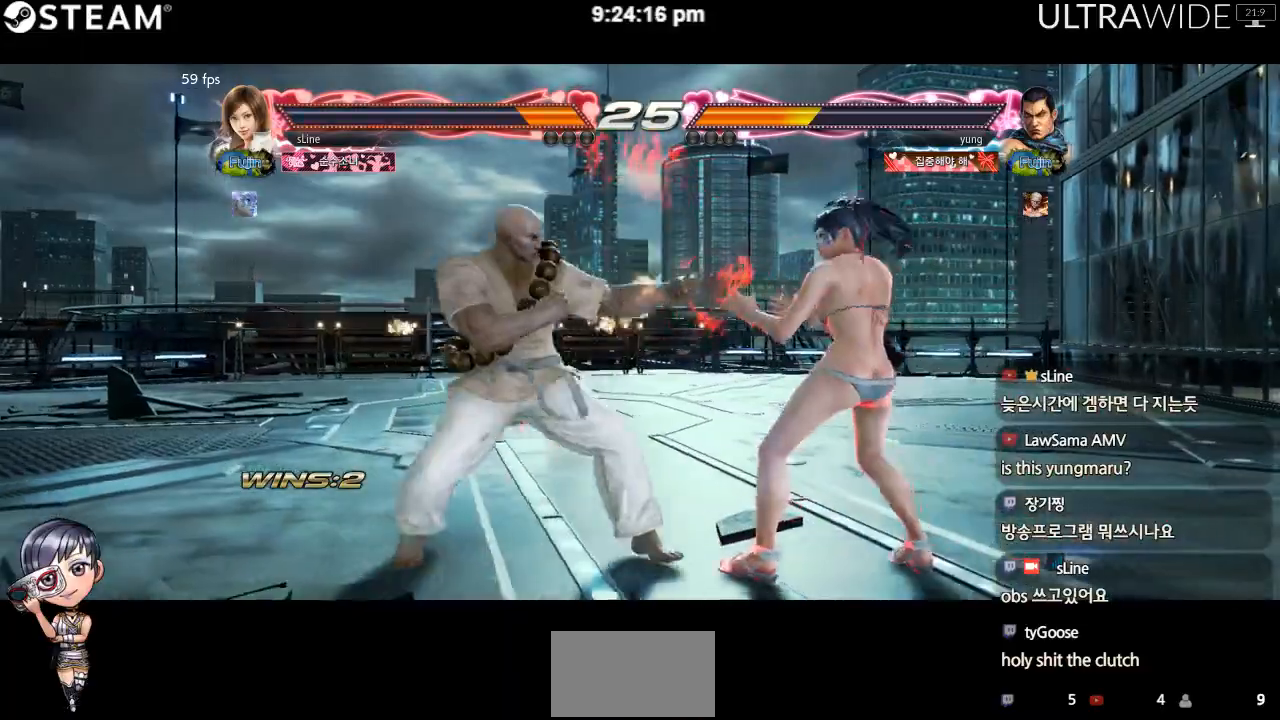
{"dt_ms": 1000, "buttons": [], "left_stick": "right"}
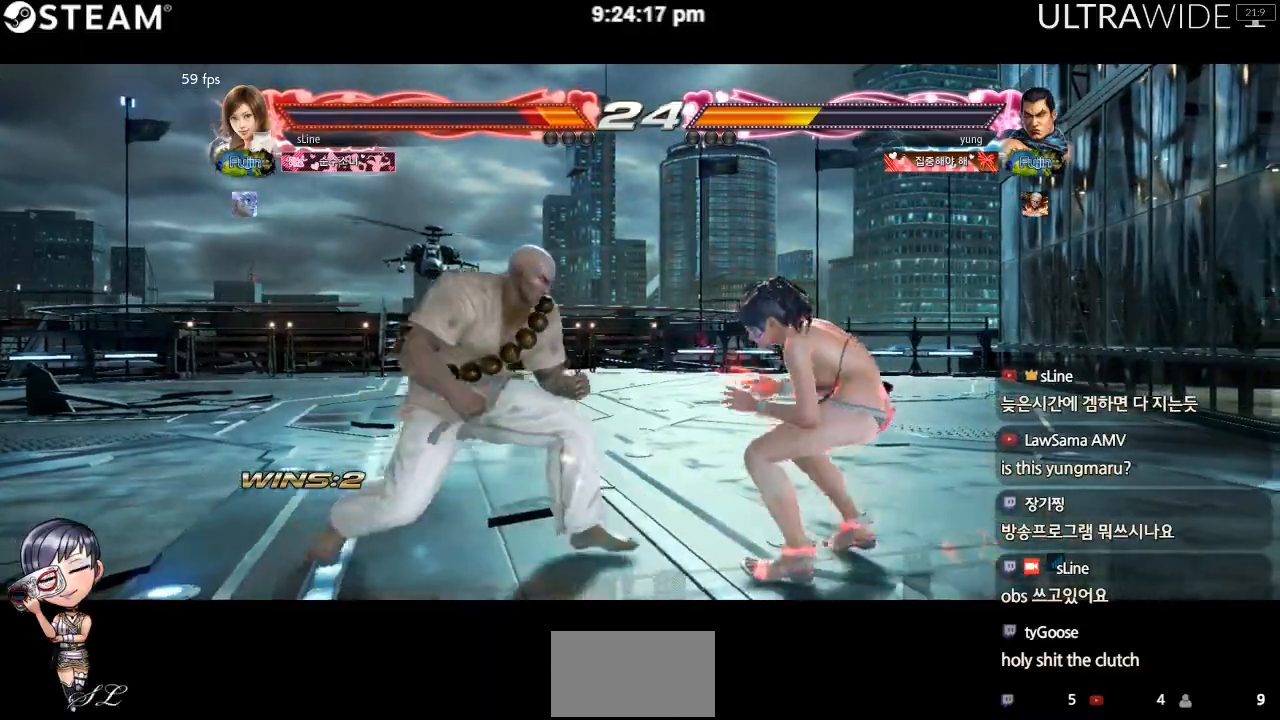
{"dt_ms": 500, "buttons": [], "left_stick": "center", "events": [[400, "left_stick", "center"]]}
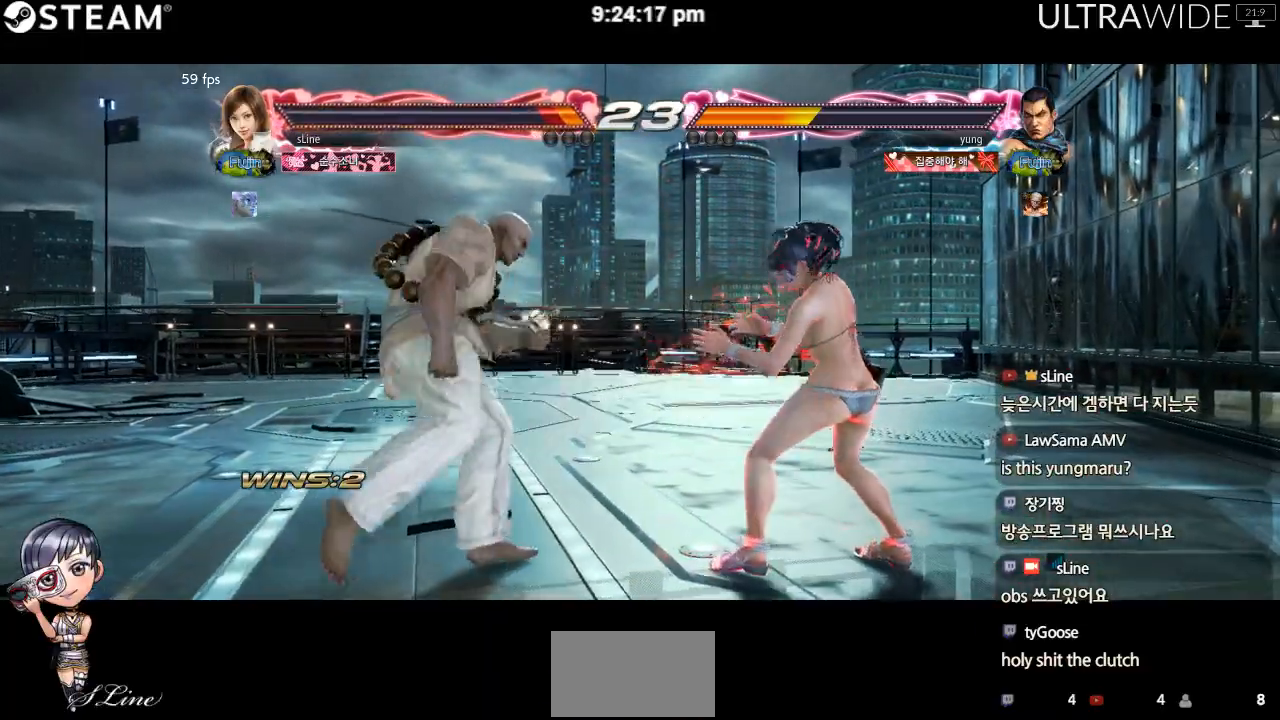
{"dt_ms": 500, "buttons": [], "left_stick": "right", "events": [[50, "left_stick", "up-right"], [167, "left_stick", "right"]]}
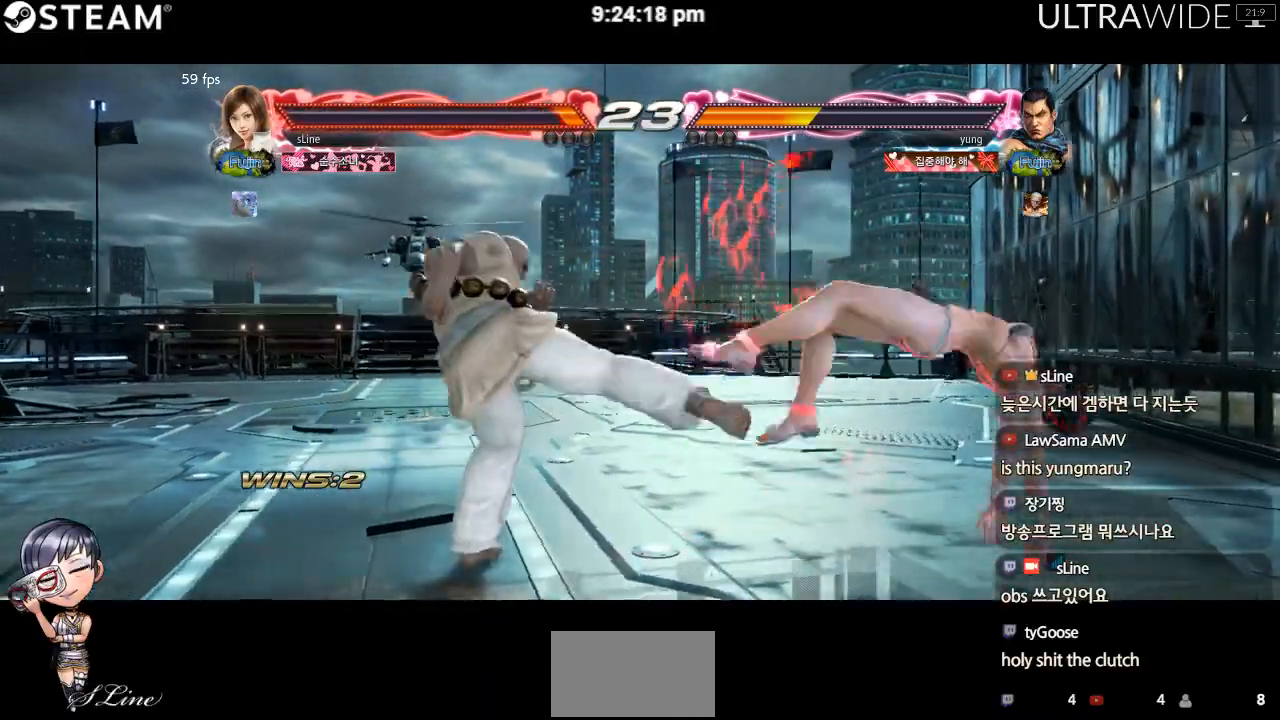
{"dt_ms": 500, "buttons": [], "left_stick": "center"}
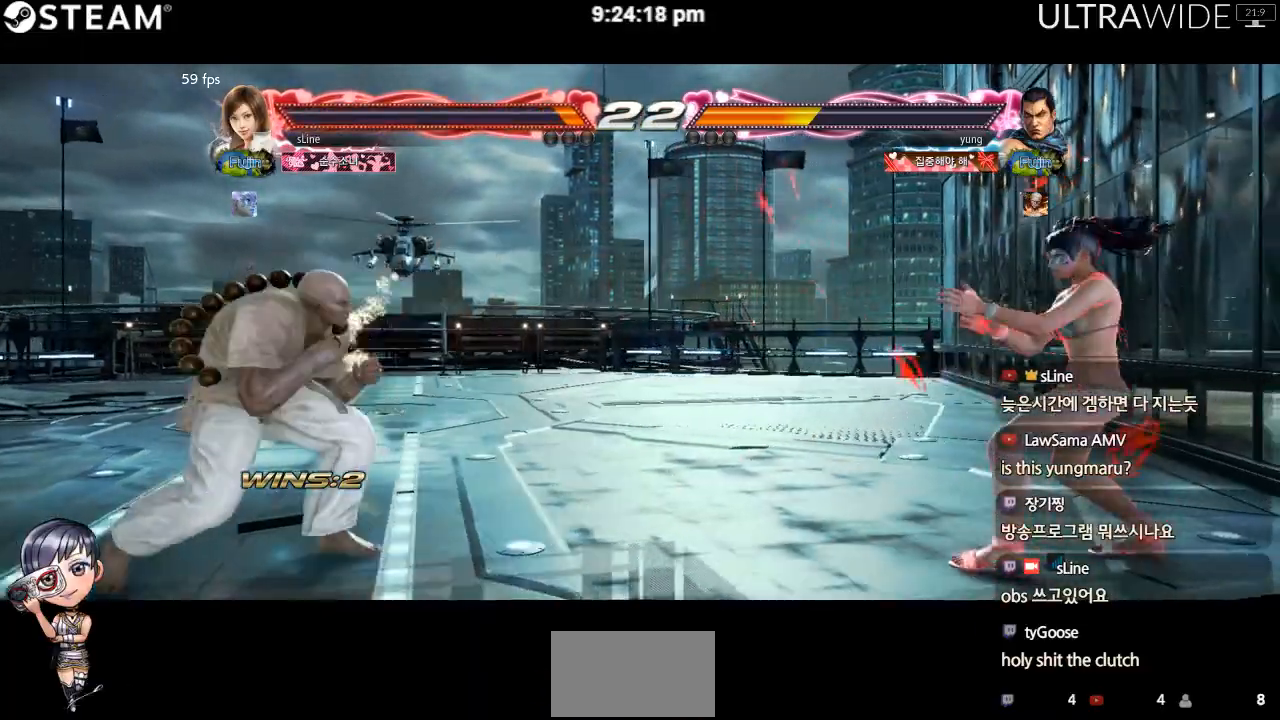
{"dt_ms": 500, "buttons": [], "left_stick": "right", "events": [[67, "left_stick", "right"], [117, "left_stick", "center"], [200, "left_stick", "right"], [383, "left_stick", "center"], [450, "left_stick", "right"]]}
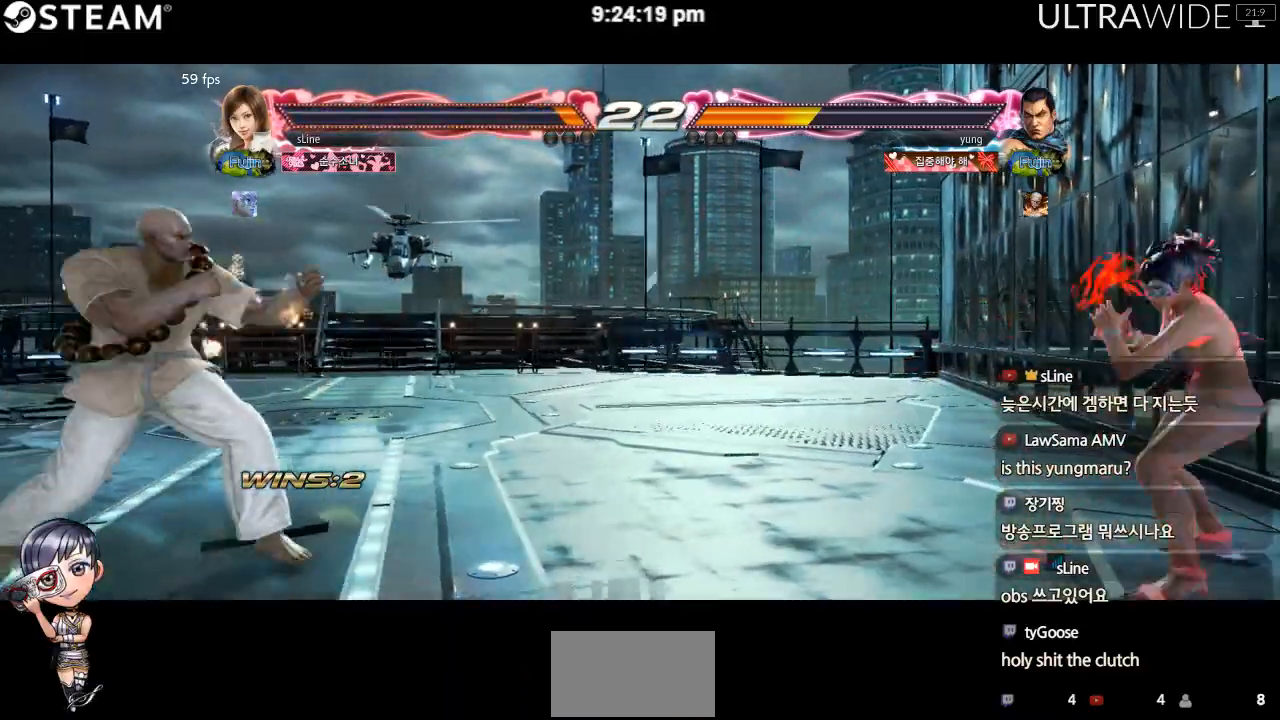
{"dt_ms": 500, "buttons": [], "left_stick": "right", "events": [[33, "left_stick", "center"], [100, "left_stick", "right"], [300, "left_stick", "center"], [367, "left_stick", "left"], [483, "left_stick", "right"]]}
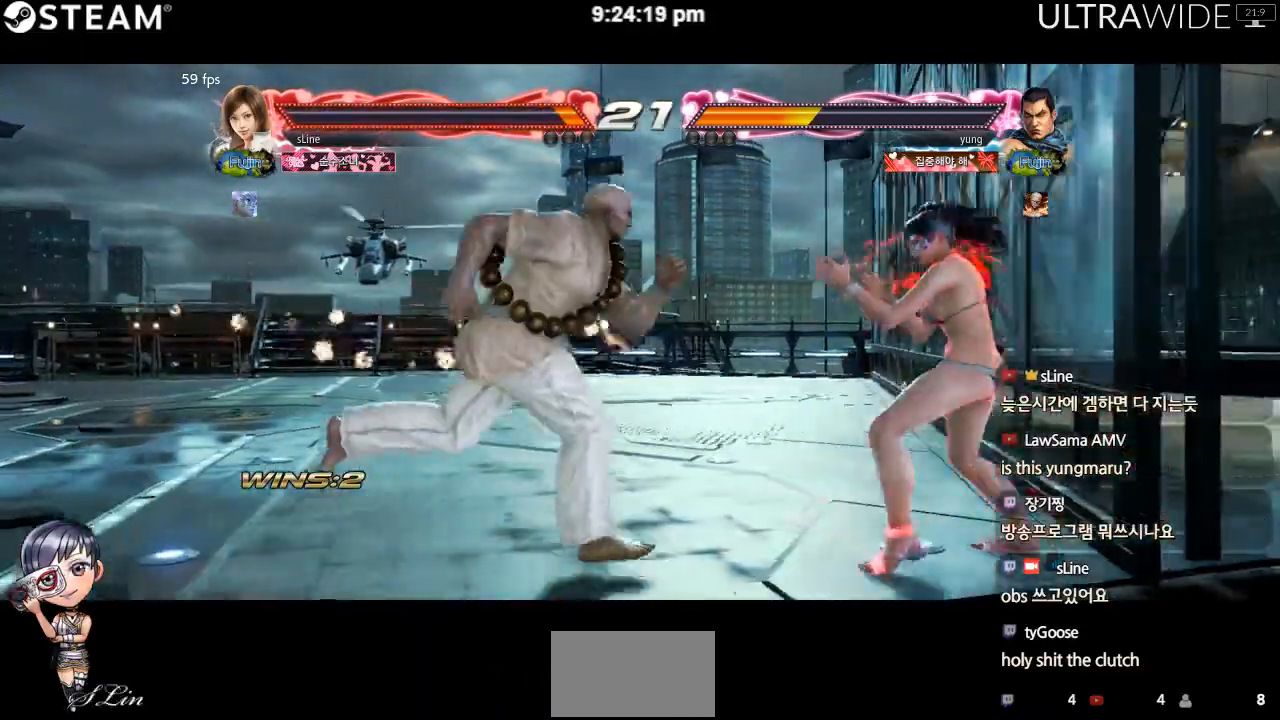
{"dt_ms": 1000, "buttons": [], "left_stick": "right"}
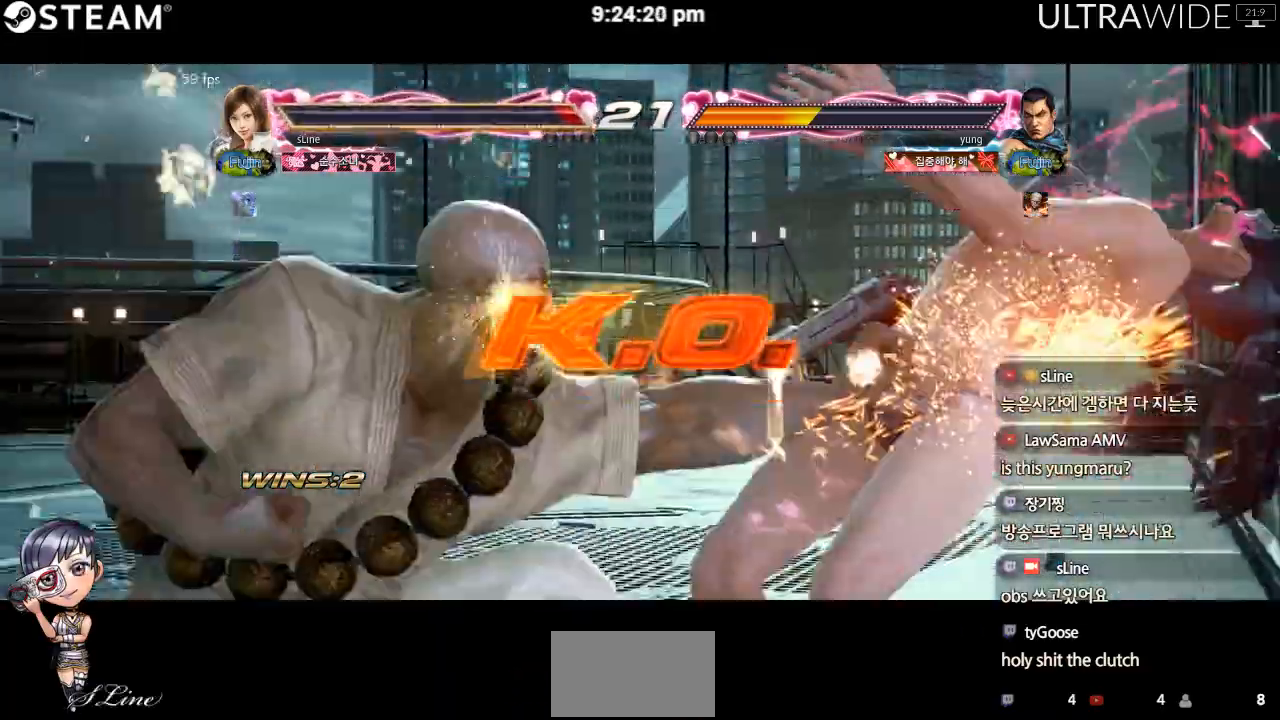
{"dt_ms": 500, "buttons": [], "left_stick": "center", "events": [[200, "left_stick", "center"]]}
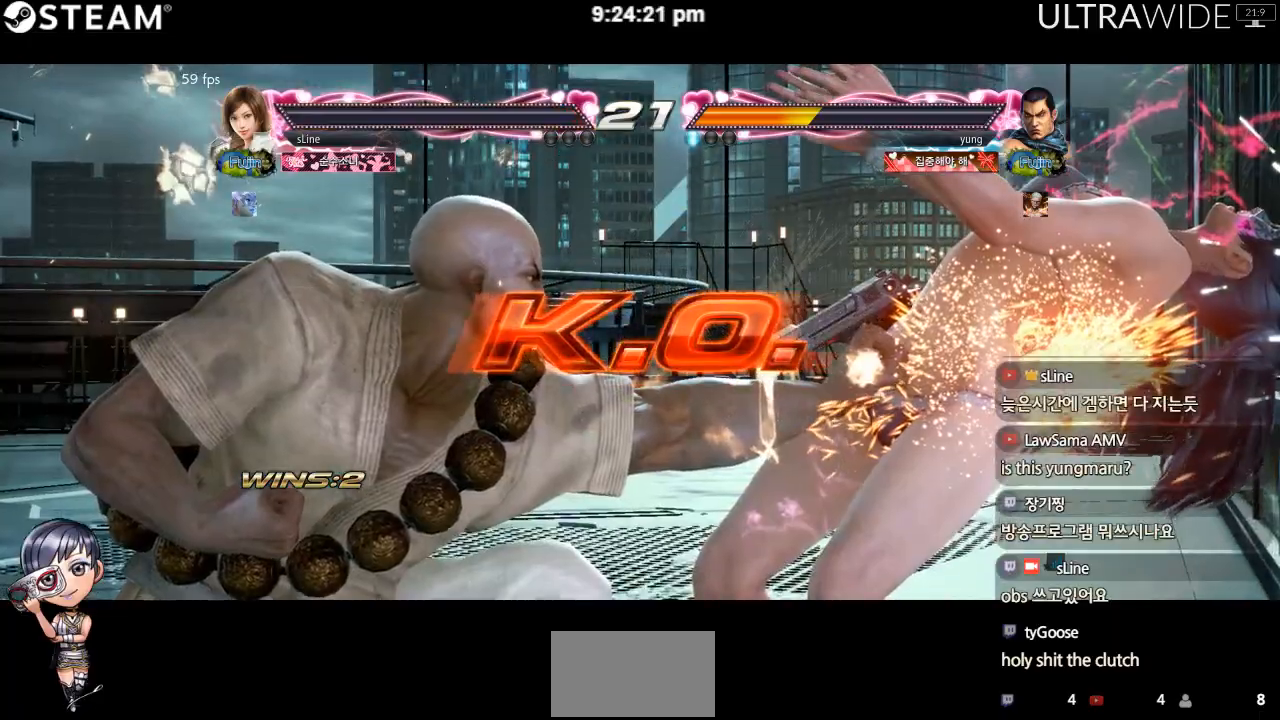
{"dt_ms": 500, "buttons": [], "left_stick": "center", "events": []}
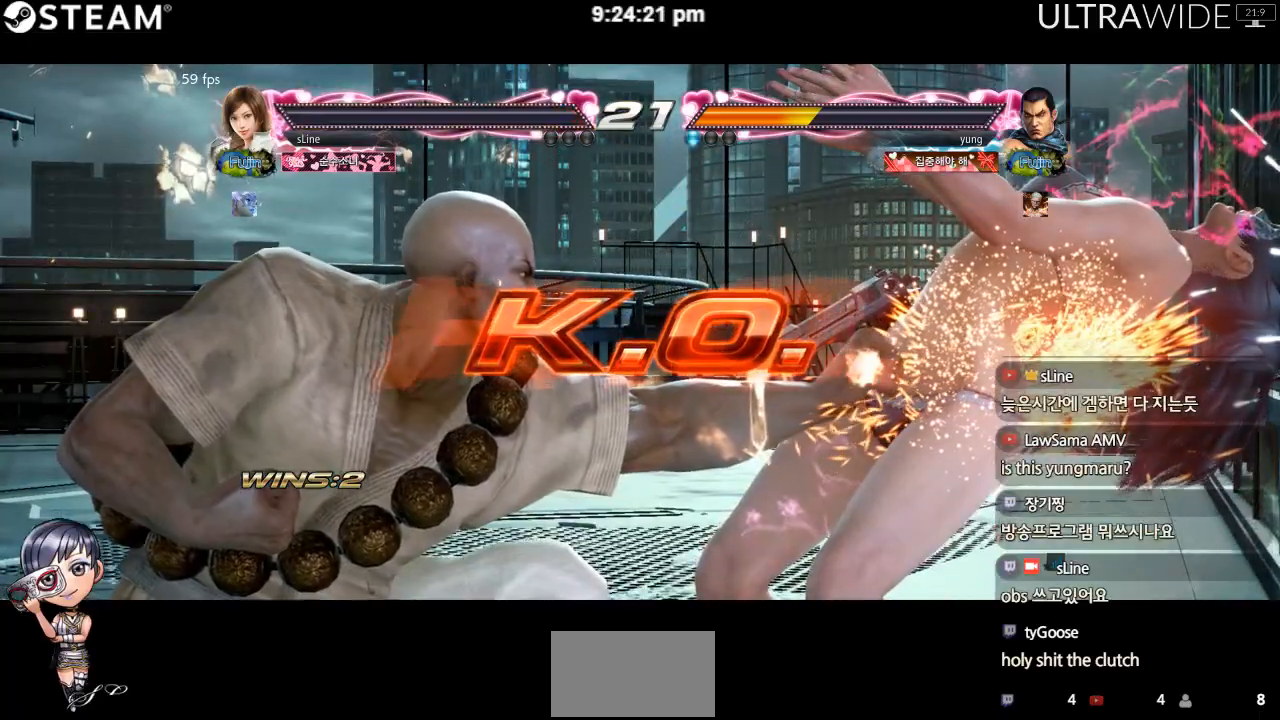
{"dt_ms": 500, "buttons": [], "left_stick": "center", "events": []}
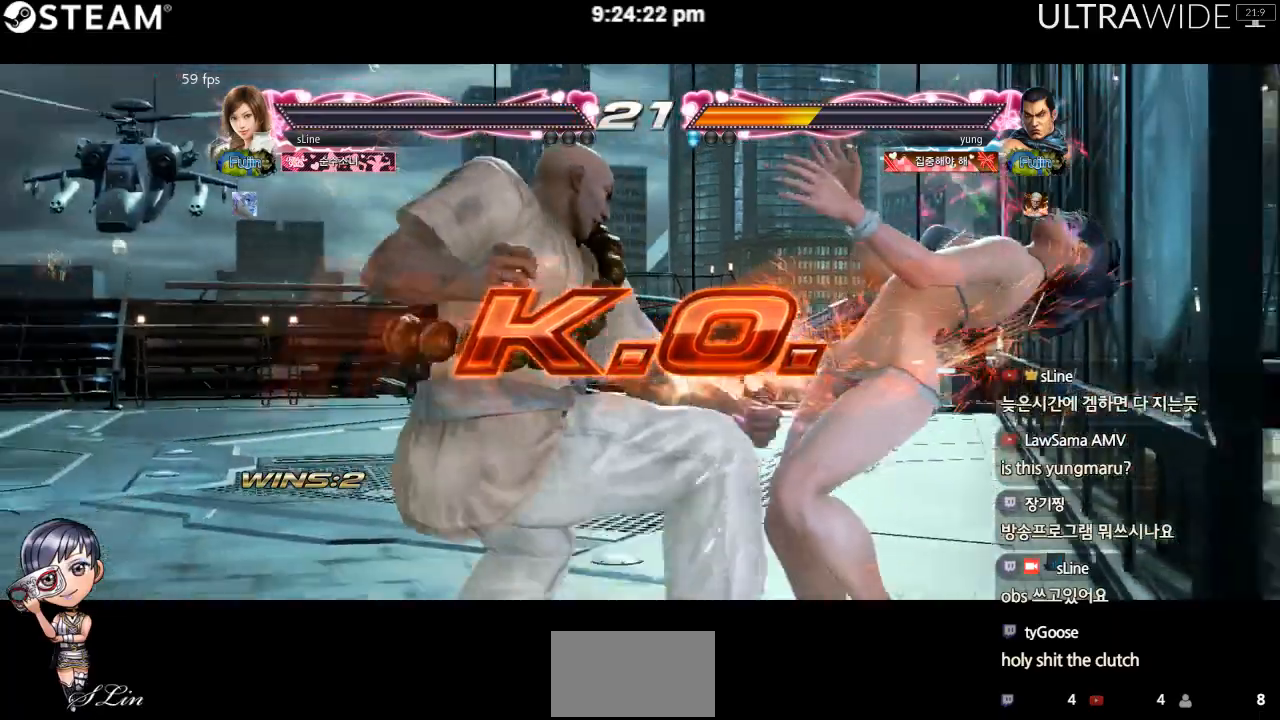
{"dt_ms": 500, "buttons": [], "left_stick": "center", "events": []}
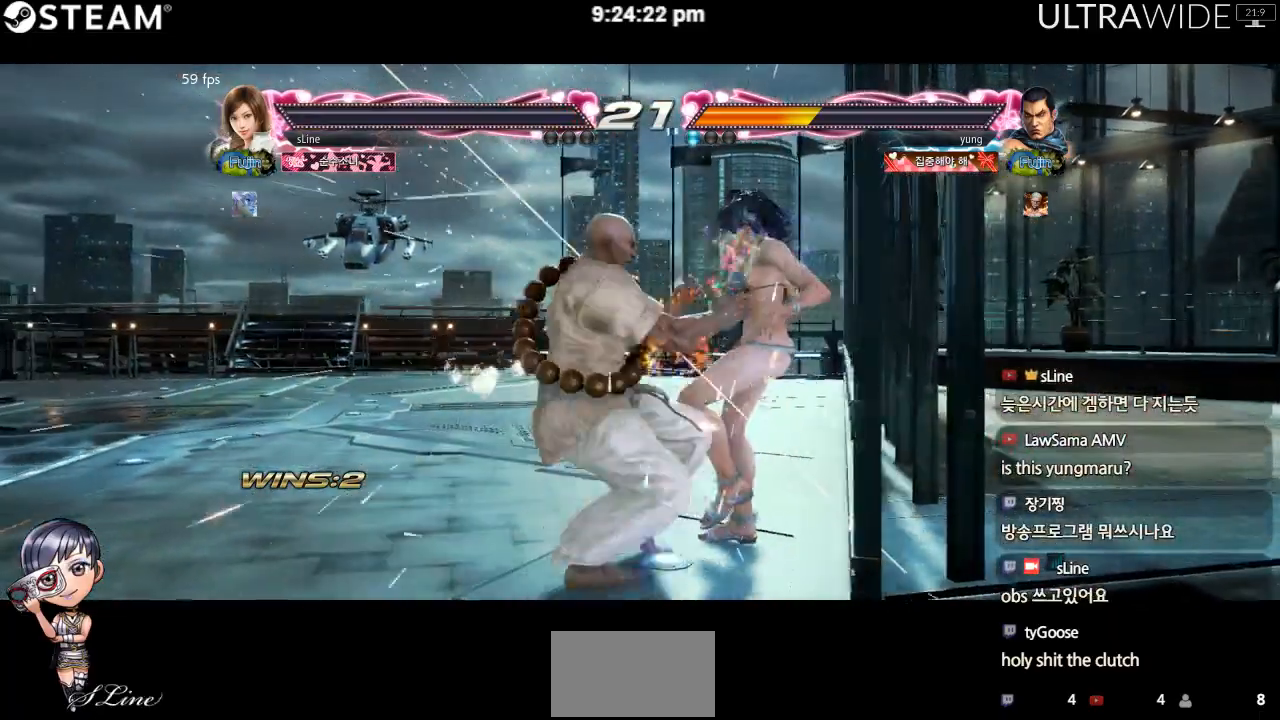
{"dt_ms": 500, "buttons": [], "left_stick": "center", "events": []}
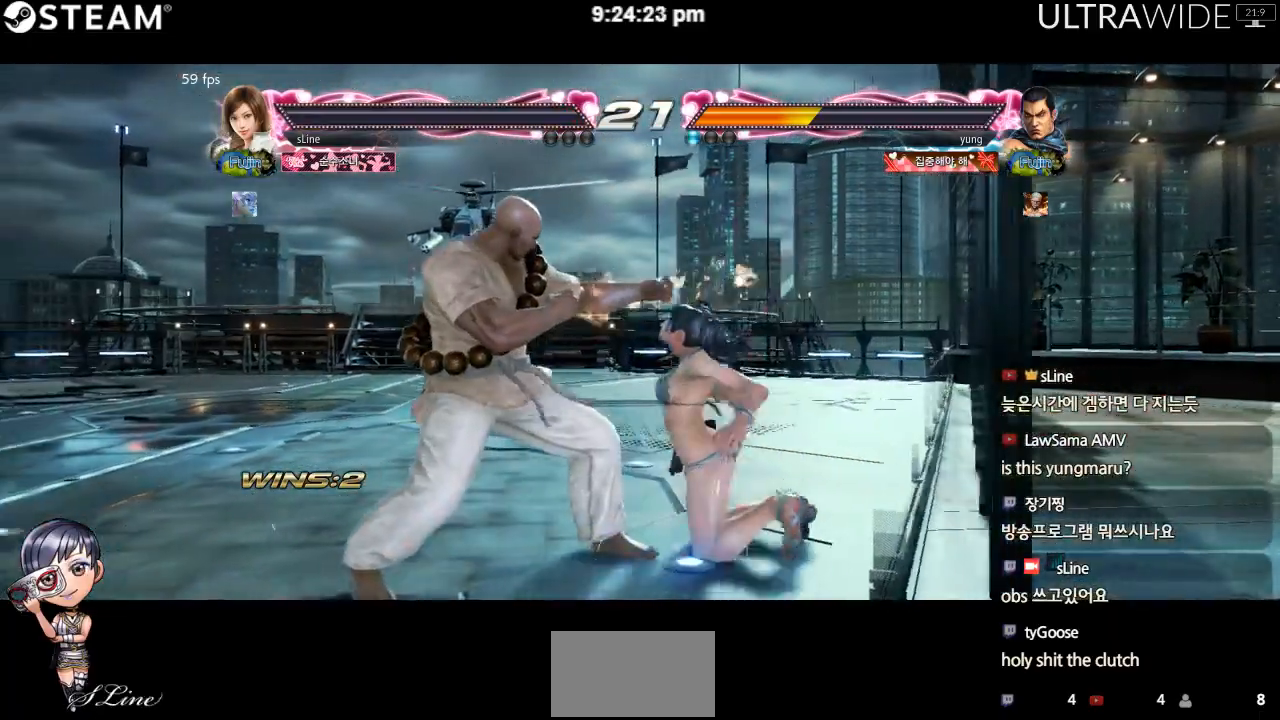
{"dt_ms": 500, "buttons": [], "left_stick": "center", "events": []}
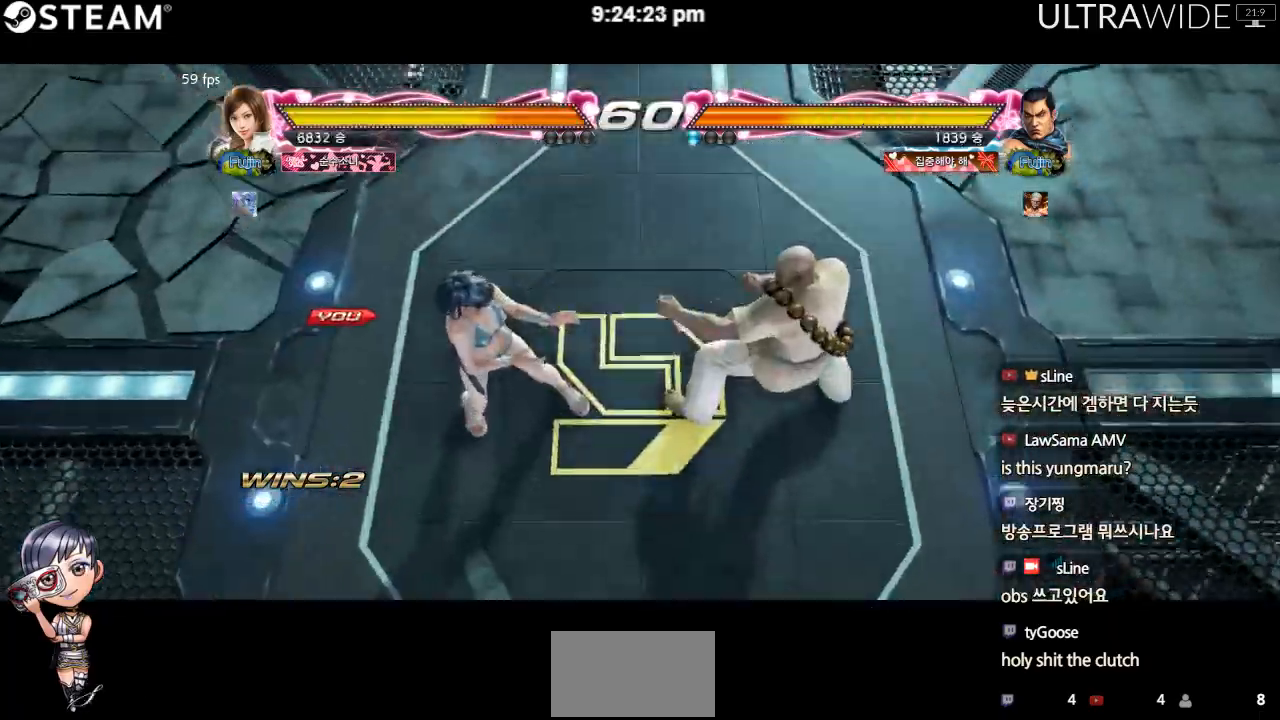
{"dt_ms": 500, "buttons": [], "left_stick": "center", "events": []}
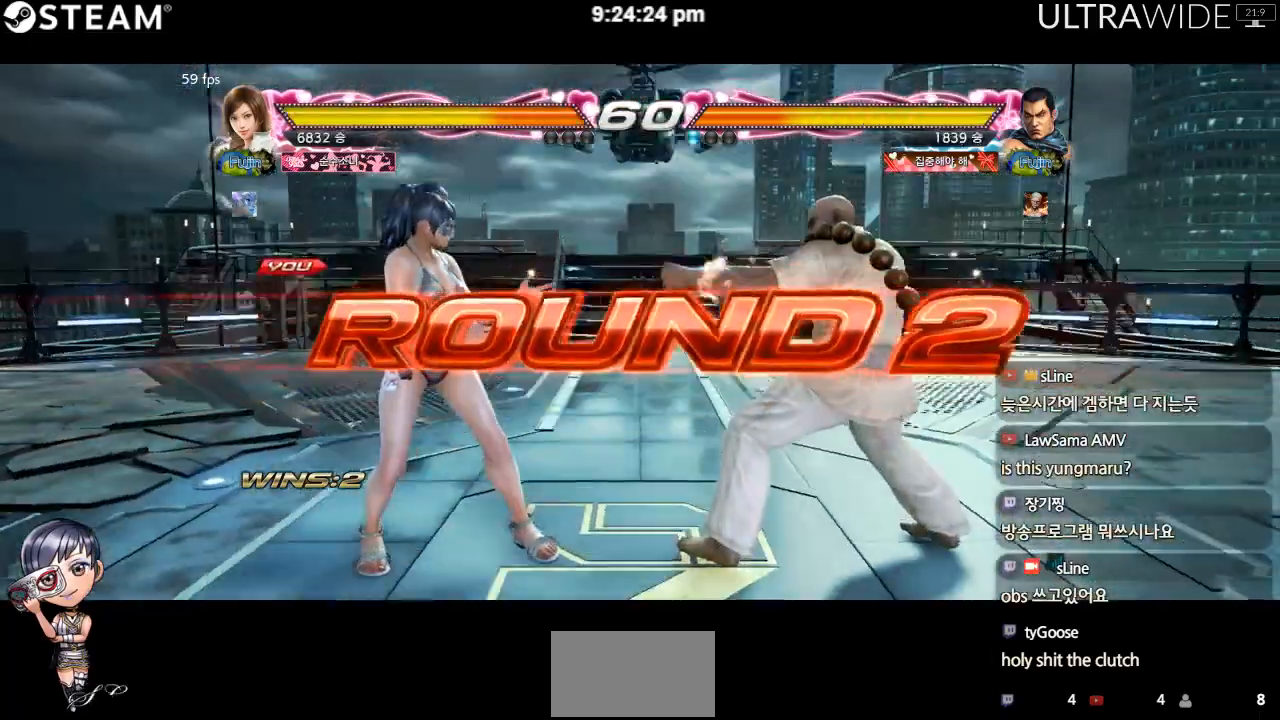
{"dt_ms": 500, "buttons": [], "left_stick": "center", "events": []}
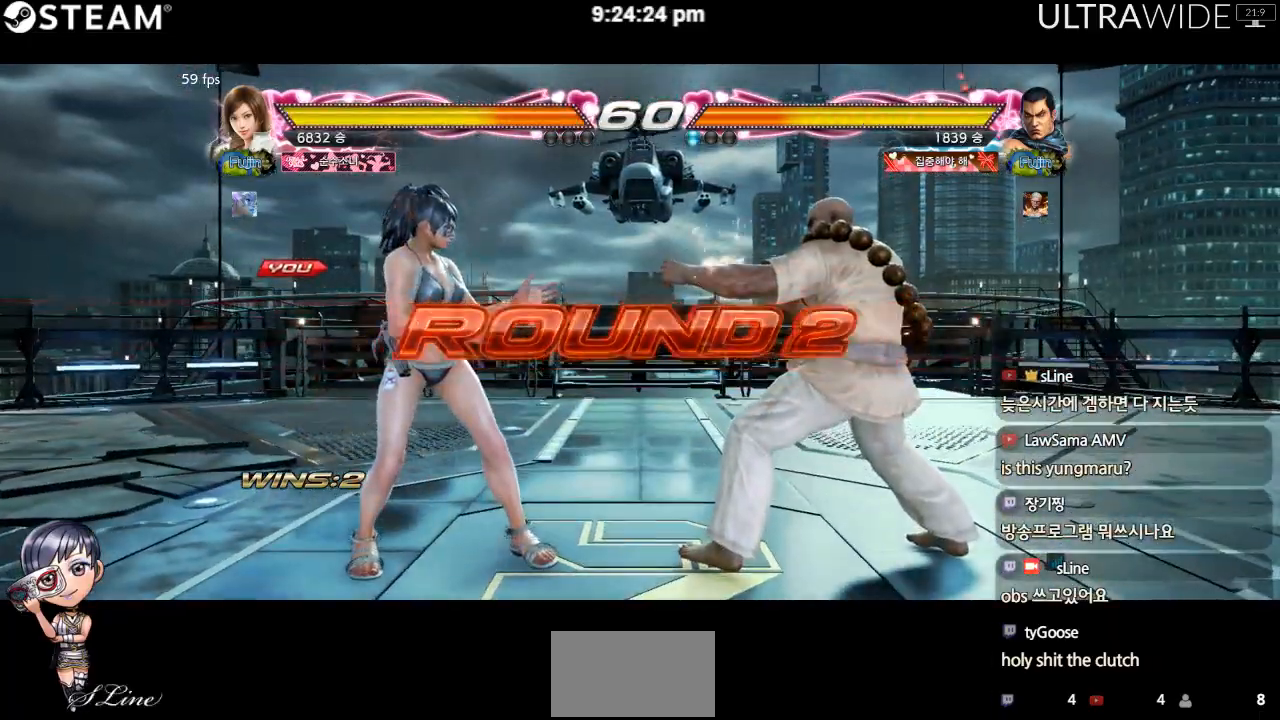
{"dt_ms": 500, "buttons": [], "left_stick": "center", "events": []}
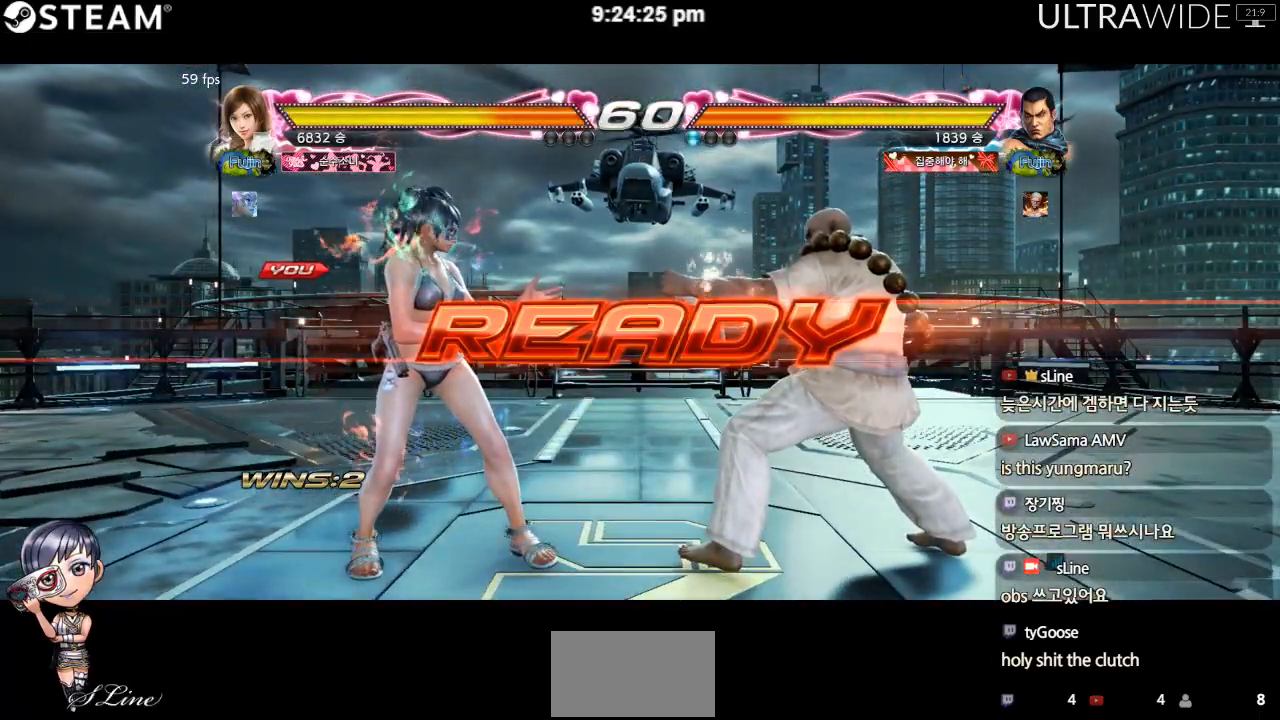
{"dt_ms": 500, "buttons": [], "left_stick": "center", "events": []}
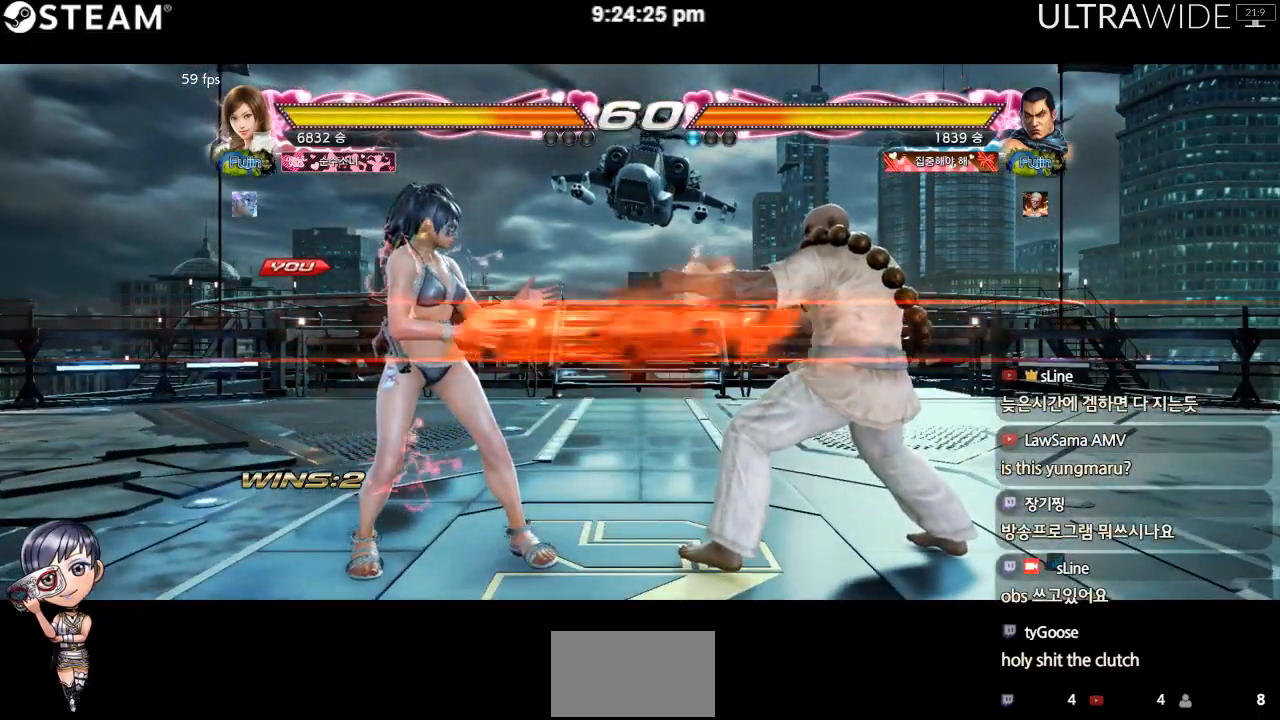
{"dt_ms": 500, "buttons": [], "left_stick": "center", "events": []}
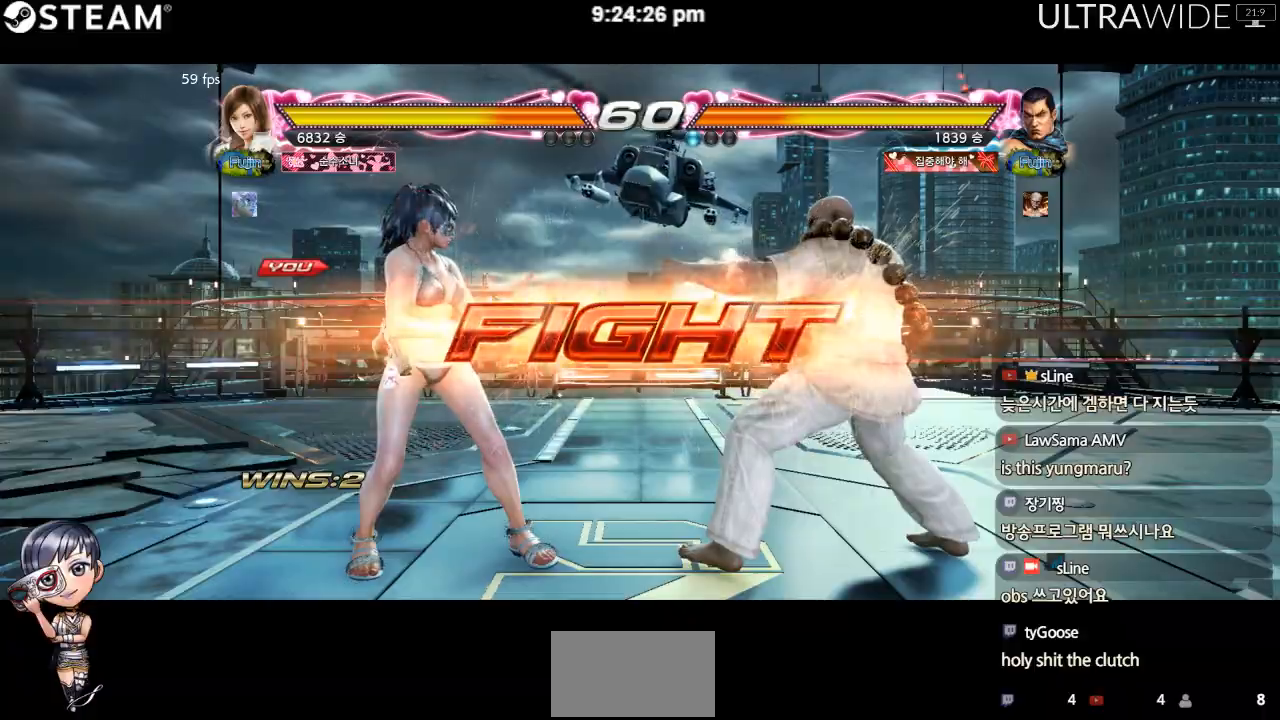
{"dt_ms": 500, "buttons": [], "left_stick": "left", "events": [[117, "left_stick", "left"]]}
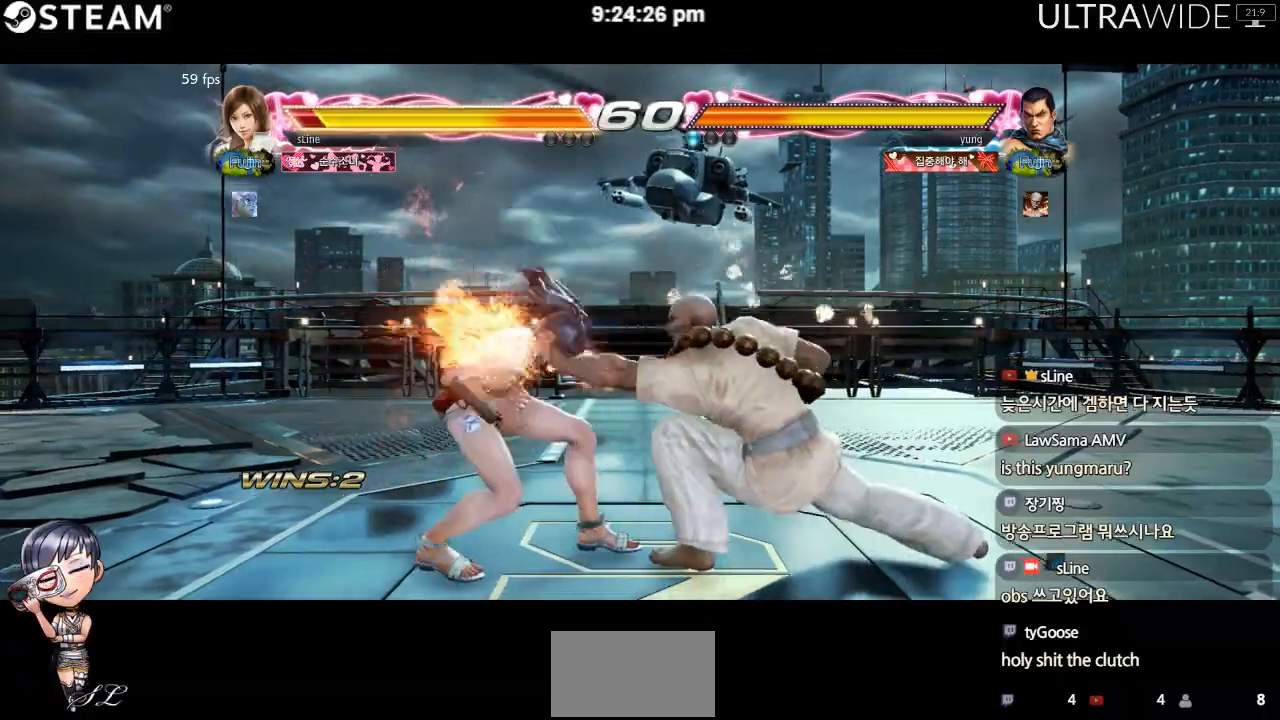
{"dt_ms": 500, "buttons": [], "left_stick": "left", "events": []}
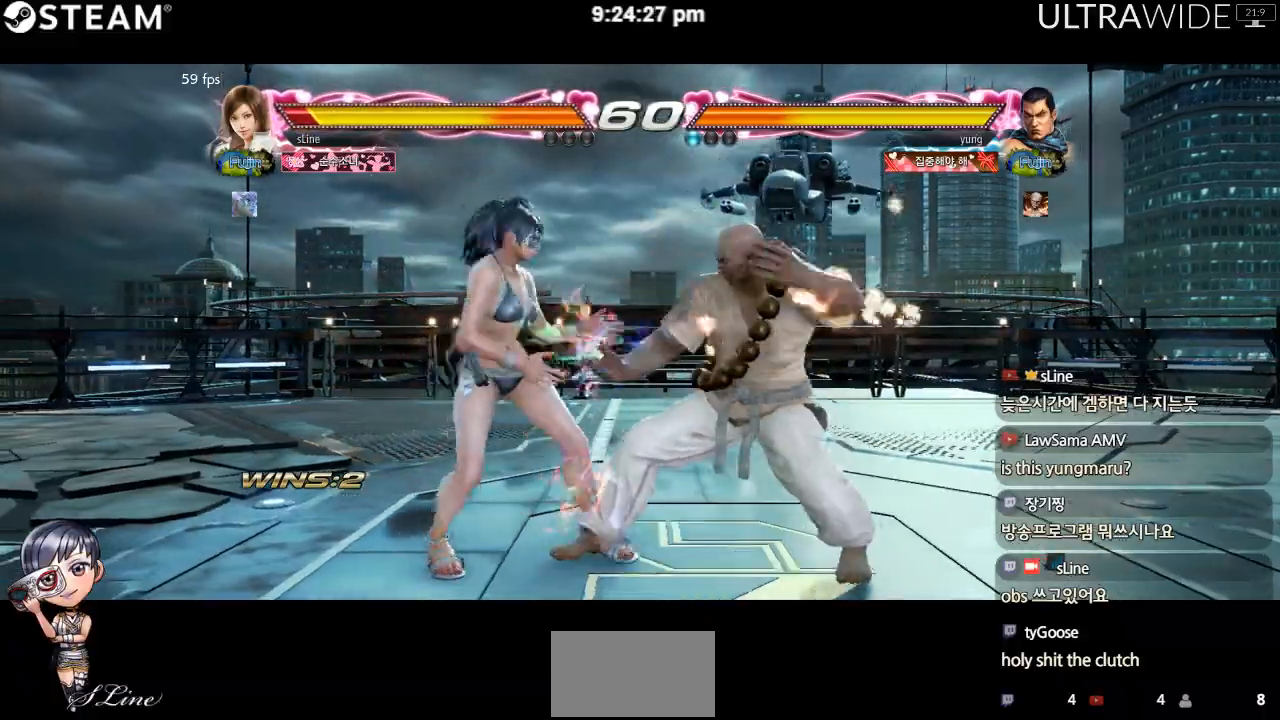
{"dt_ms": 500, "buttons": [], "left_stick": "left", "events": []}
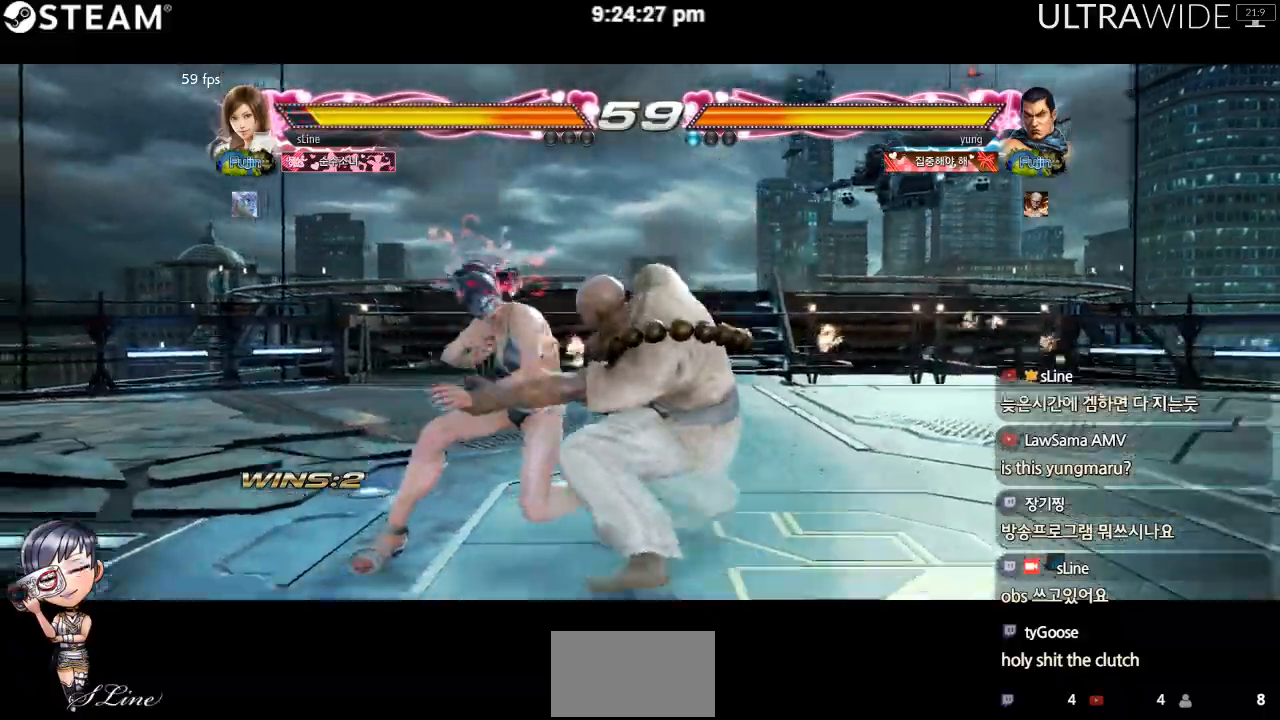
{"dt_ms": 500, "buttons": [], "left_stick": "center", "events": [[300, "left_stick", "center"]]}